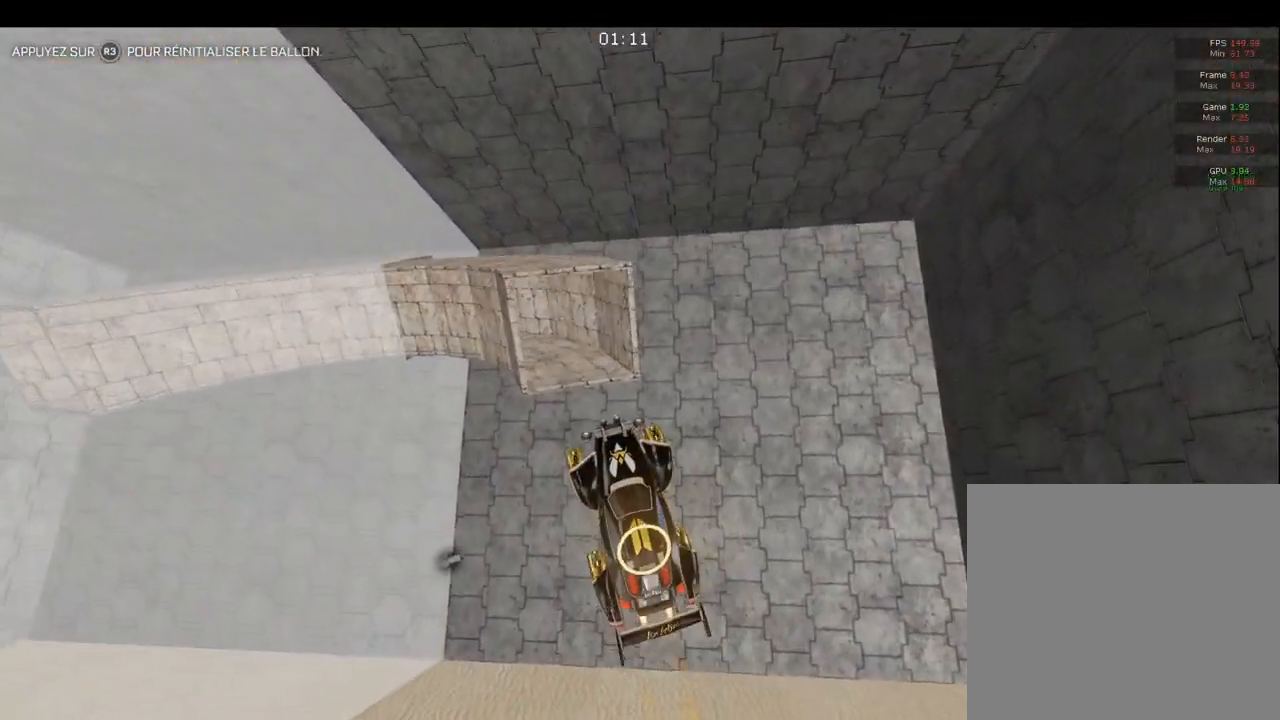
Gameplay with a controller (PlayStation layout); each line is a JSON object with the inputs held at the frame after it. "events" lists button and stick changes between this image and that frame as [ms after this image, input, new state], when the widget could be followed in between.
{"buttons": ["CIRCLE"], "left_stick": "down", "right_stick": "center", "events": [[17, "left_stick", "up"], [267, "CIRCLE", "up"], [350, "CIRCLE", "down"], [383, "left_stick", "center"], [450, "left_stick", "down"]]}
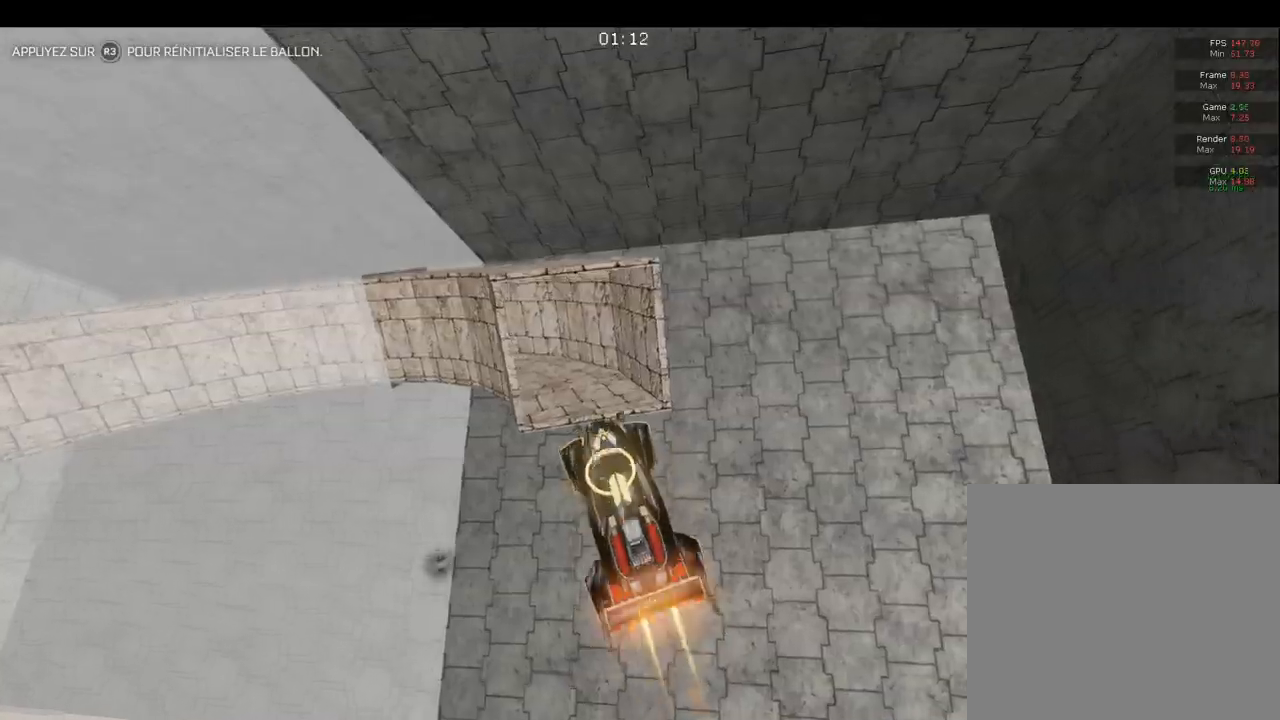
{"buttons": ["CIRCLE"], "left_stick": "center", "right_stick": "center", "events": [[233, "CIRCLE", "up"], [233, "left_stick", "down-right"], [317, "CIRCLE", "down"], [417, "left_stick", "center"]]}
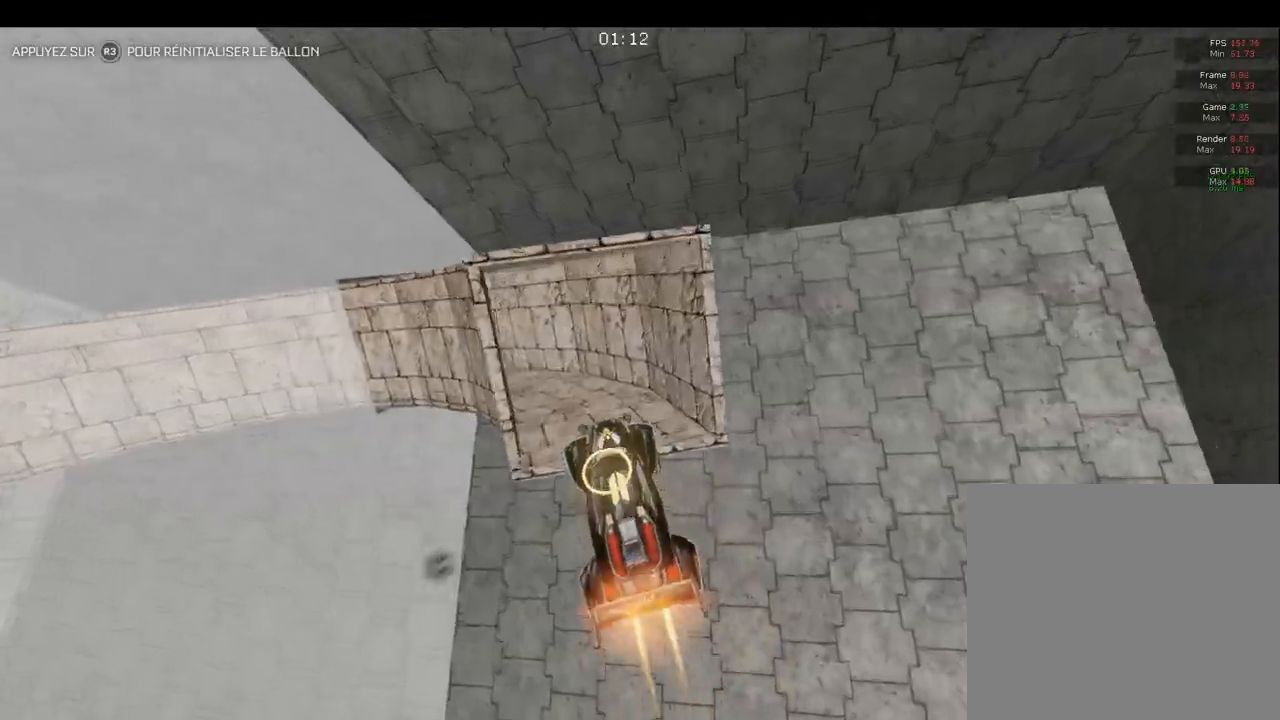
{"buttons": ["CIRCLE"], "left_stick": "center", "right_stick": "center", "events": [[50, "CIRCLE", "up"], [117, "left_stick", "left"], [233, "CIRCLE", "down"], [233, "left_stick", "down"], [283, "left_stick", "down-right"], [433, "left_stick", "center"]]}
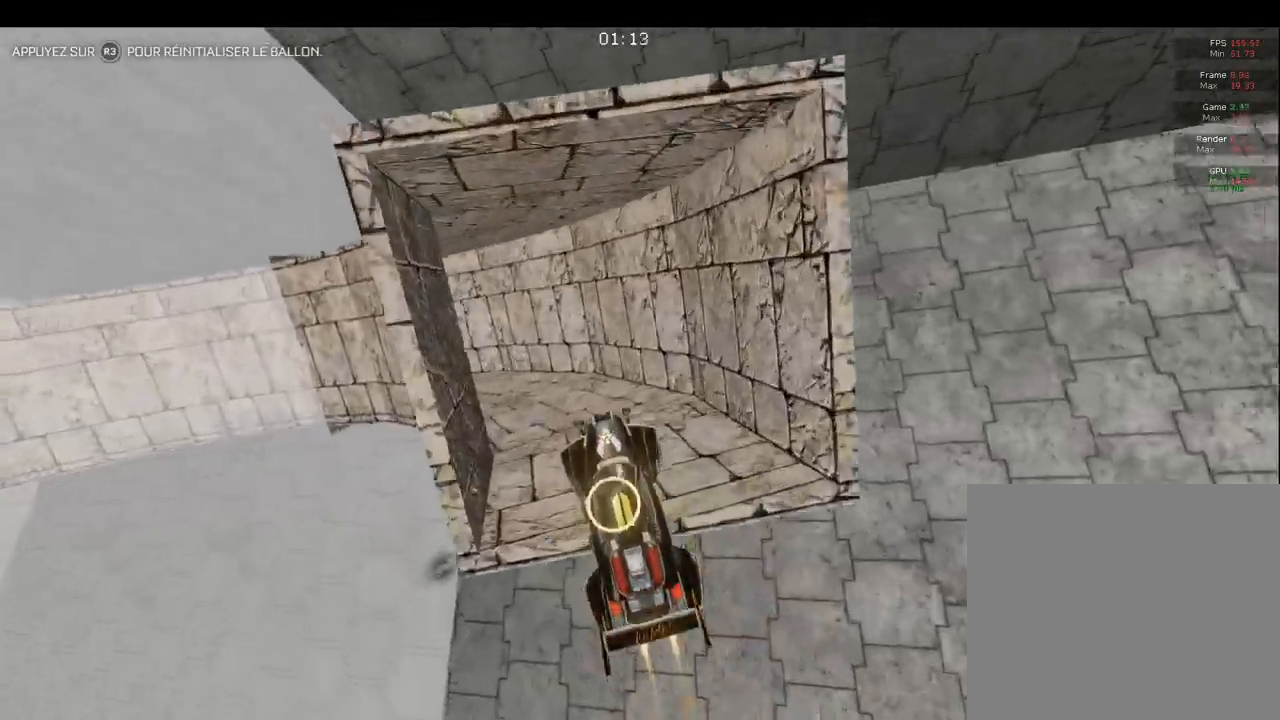
{"buttons": ["CIRCLE"], "left_stick": "left", "right_stick": "center", "events": [[83, "left_stick", "left"], [200, "left_stick", "center"], [250, "left_stick", "right"], [300, "left_stick", "center"], [450, "left_stick", "left"]]}
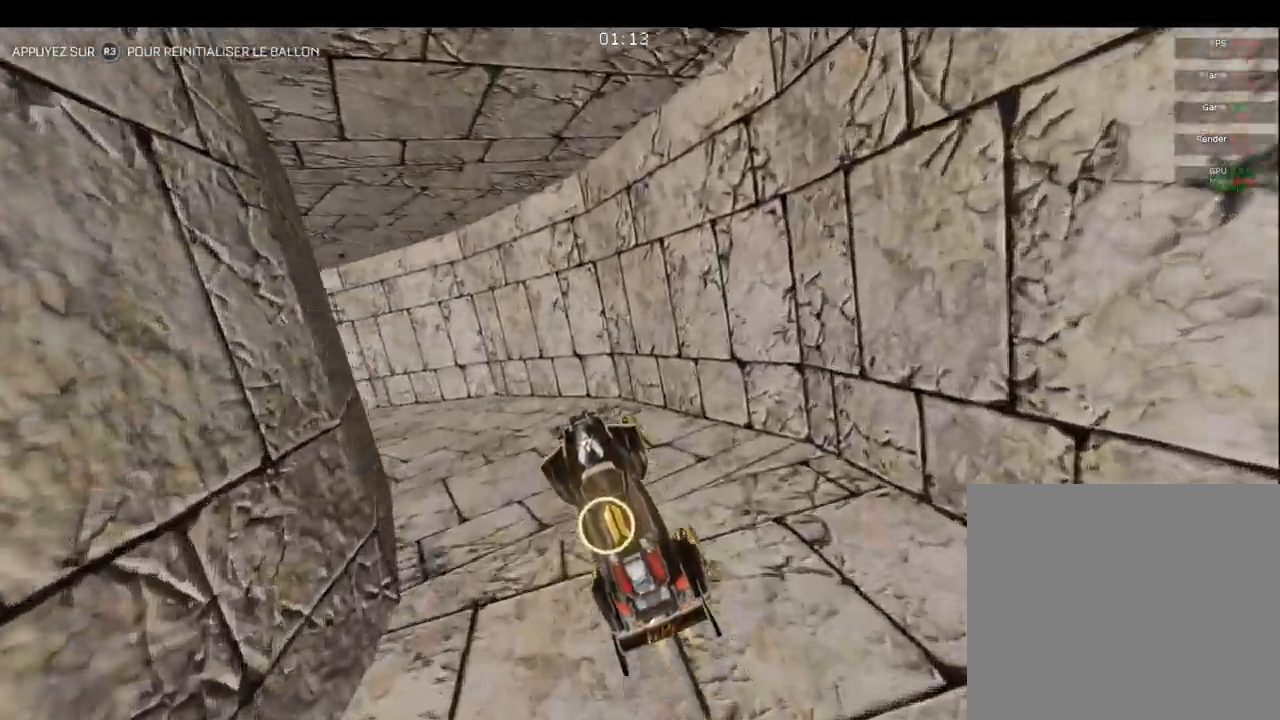
{"buttons": ["CIRCLE"], "left_stick": "center", "right_stick": "center", "events": [[167, "left_stick", "down"], [317, "left_stick", "center"]]}
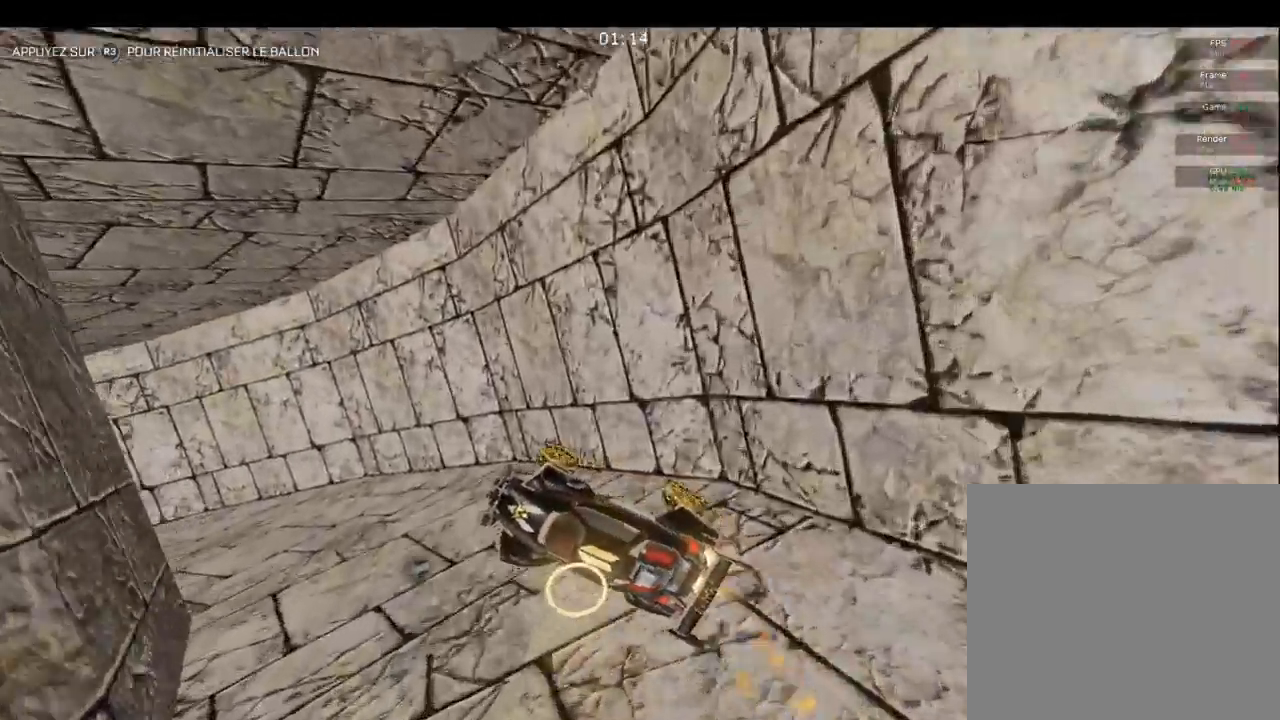
{"buttons": ["CIRCLE"], "left_stick": "center", "right_stick": "center", "events": [[67, "left_stick", "down-left"], [167, "left_stick", "right"], [183, "R1", "down"], [300, "left_stick", "down"], [367, "R1", "up"], [417, "left_stick", "center"]]}
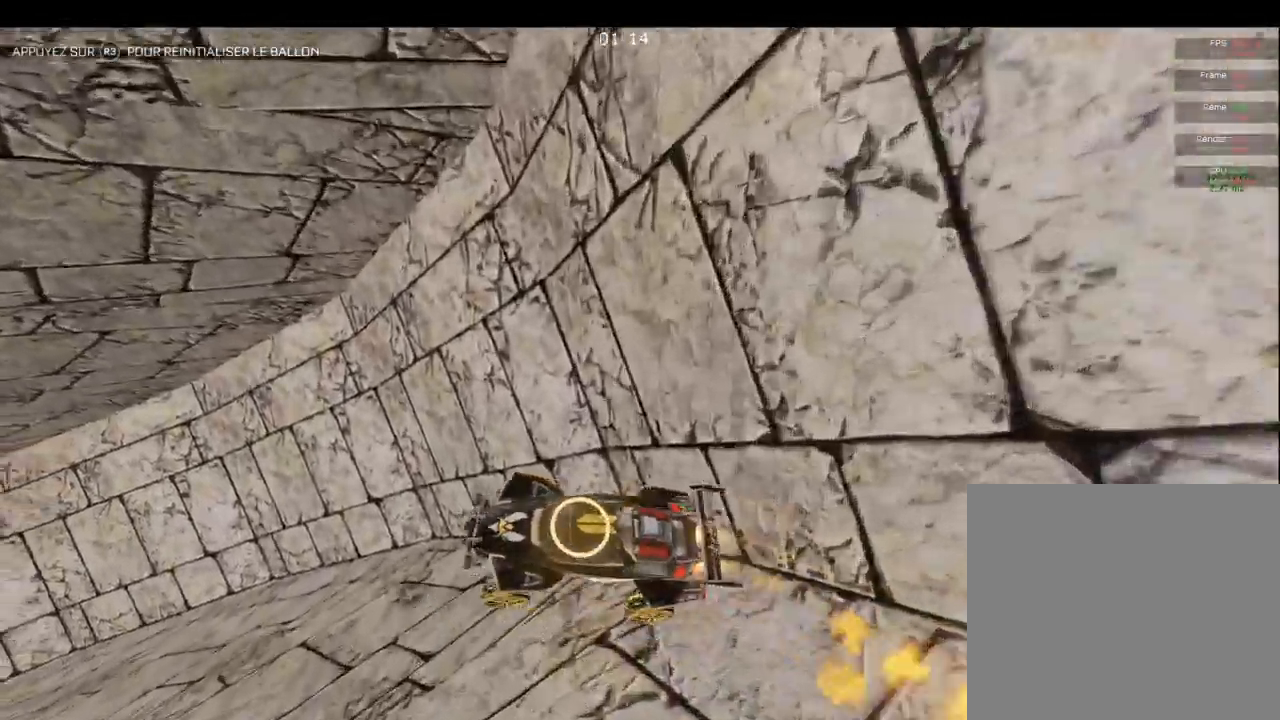
{"buttons": ["CIRCLE"], "left_stick": "center", "right_stick": "center", "events": [[50, "left_stick", "down-left"], [150, "left_stick", "center"], [200, "left_stick", "up-right"], [300, "left_stick", "center"]]}
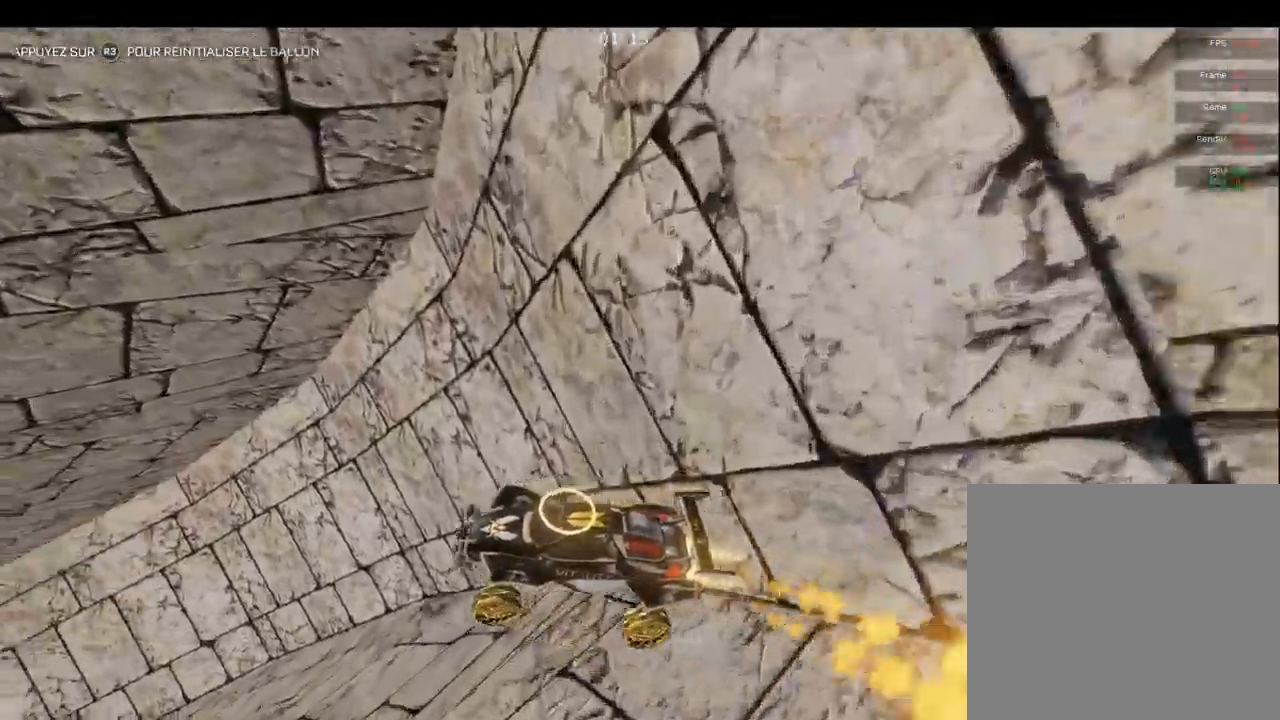
{"buttons": ["CIRCLE"], "left_stick": "center", "right_stick": "center", "events": [[100, "left_stick", "down-left"], [400, "left_stick", "center"]]}
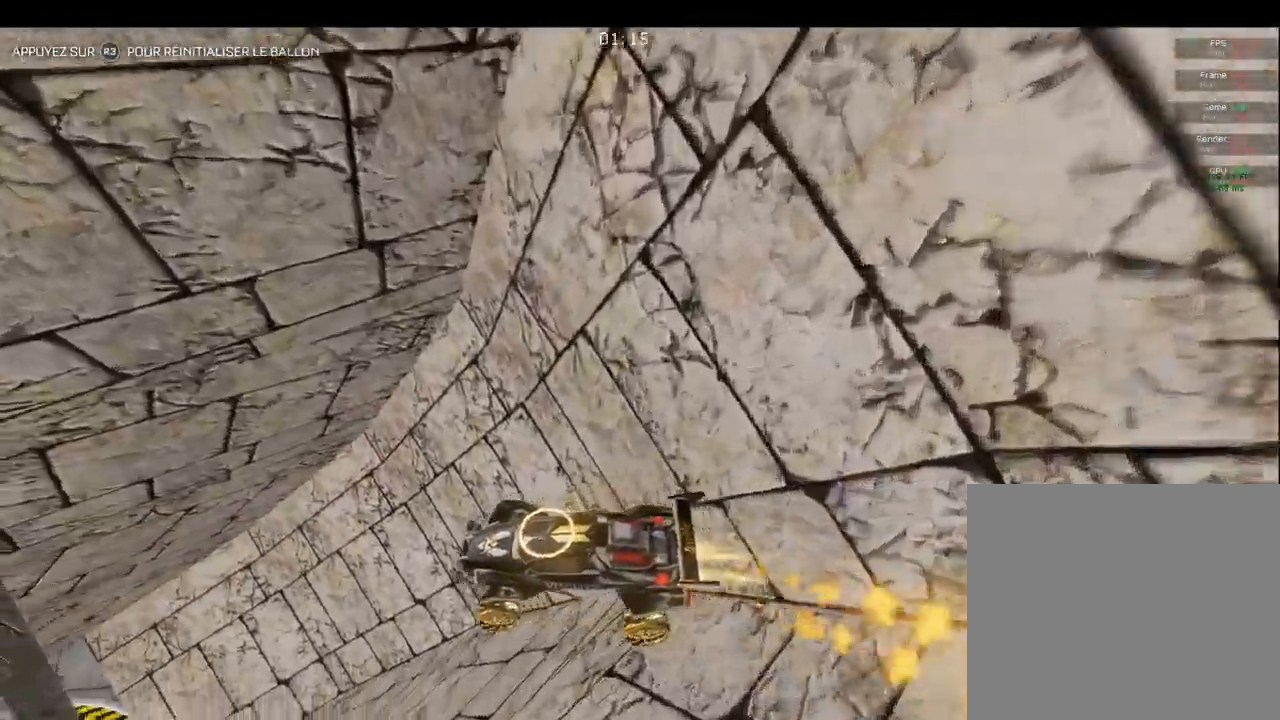
{"buttons": [], "left_stick": "center", "right_stick": "center", "events": [[167, "left_stick", "down-left"], [283, "left_stick", "center"], [317, "CIRCLE", "up"], [333, "left_stick", "right"], [383, "left_stick", "center"]]}
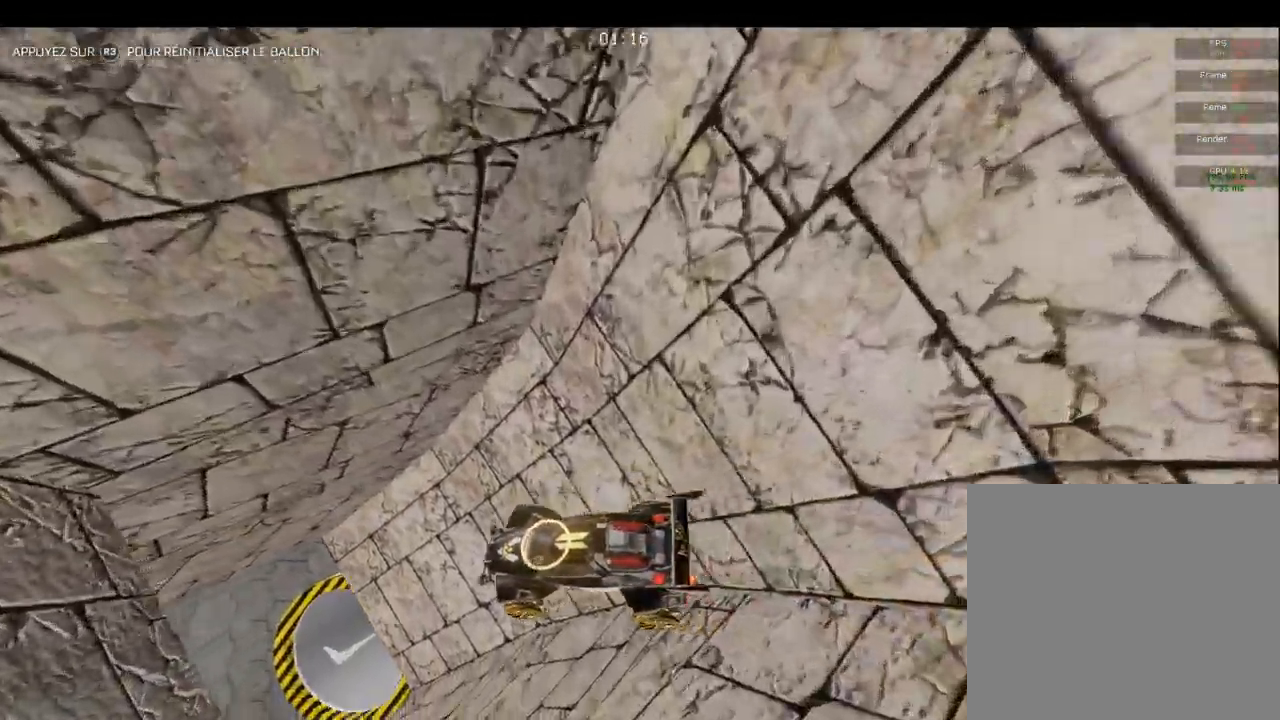
{"buttons": ["CIRCLE"], "left_stick": "down-right", "right_stick": "center", "events": [[83, "left_stick", "down-left"], [167, "CIRCLE", "down"], [317, "left_stick", "center"], [483, "left_stick", "down-right"]]}
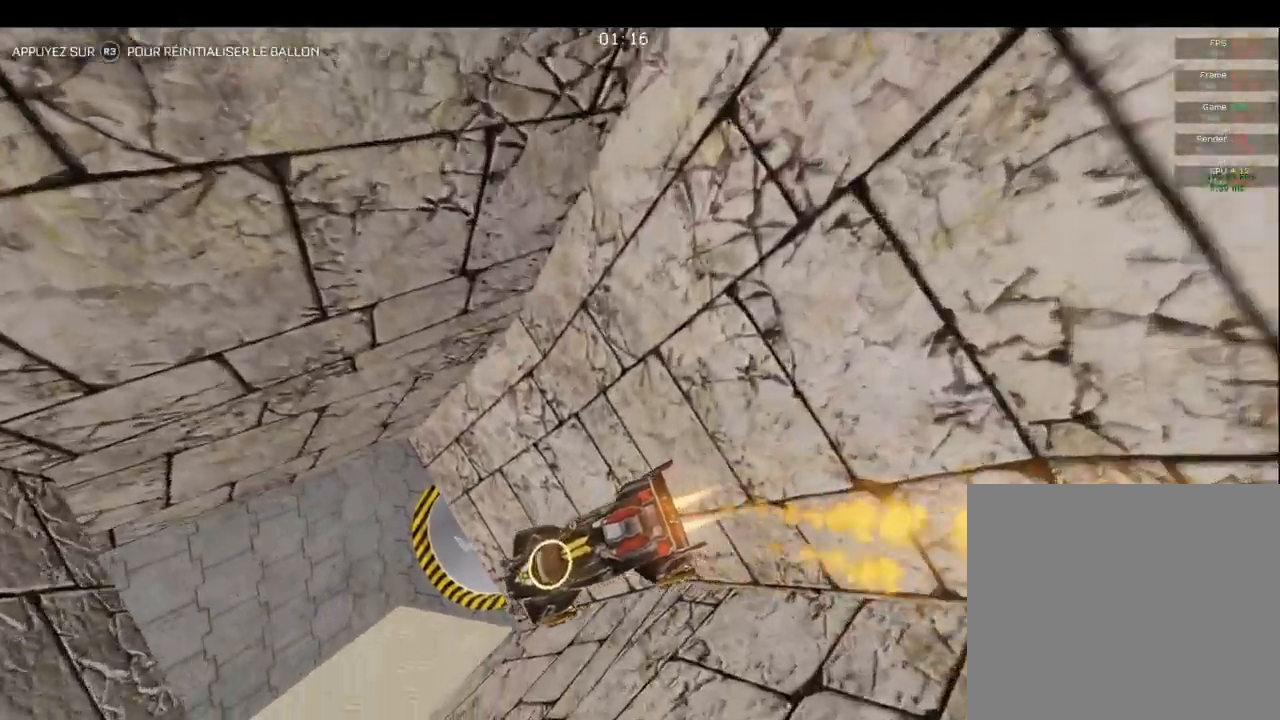
{"buttons": [], "left_stick": "down-right", "right_stick": "center", "events": [[183, "left_stick", "down"], [317, "left_stick", "down-right"], [333, "CIRCLE", "up"]]}
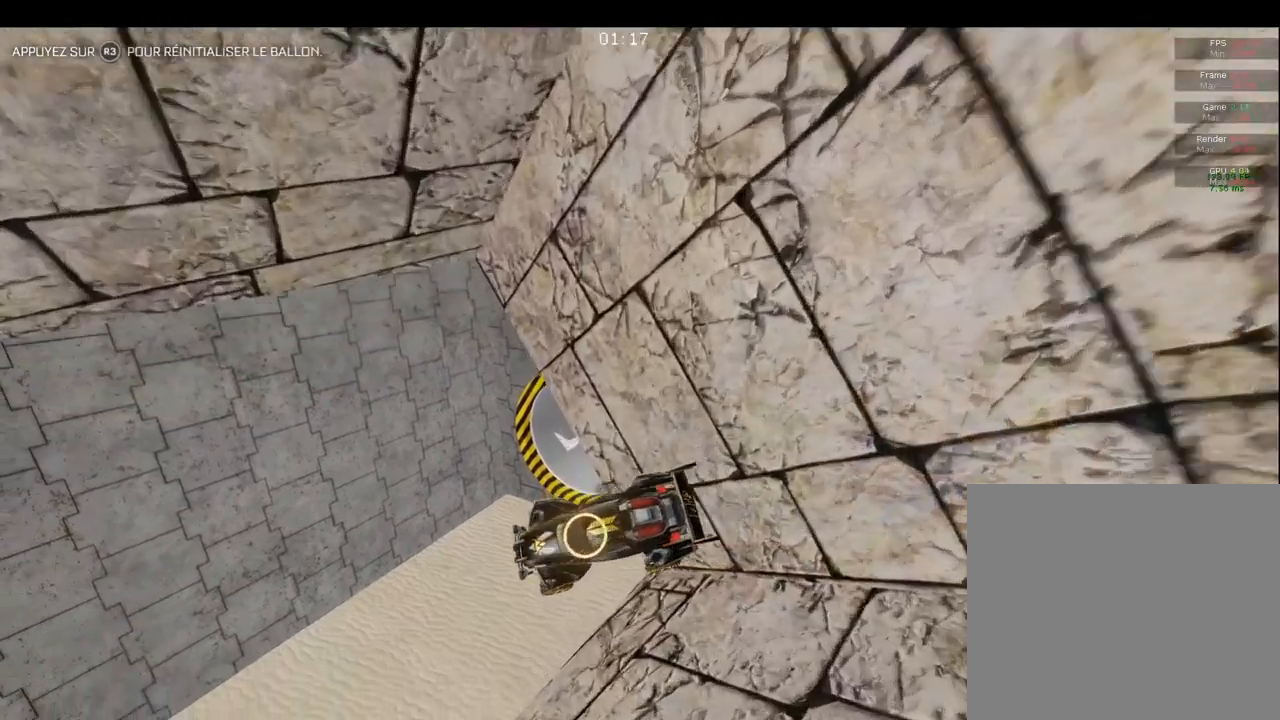
{"buttons": ["CIRCLE", "R1"], "left_stick": "down-right", "right_stick": "center", "events": [[250, "CIRCLE", "down"], [433, "R1", "down"]]}
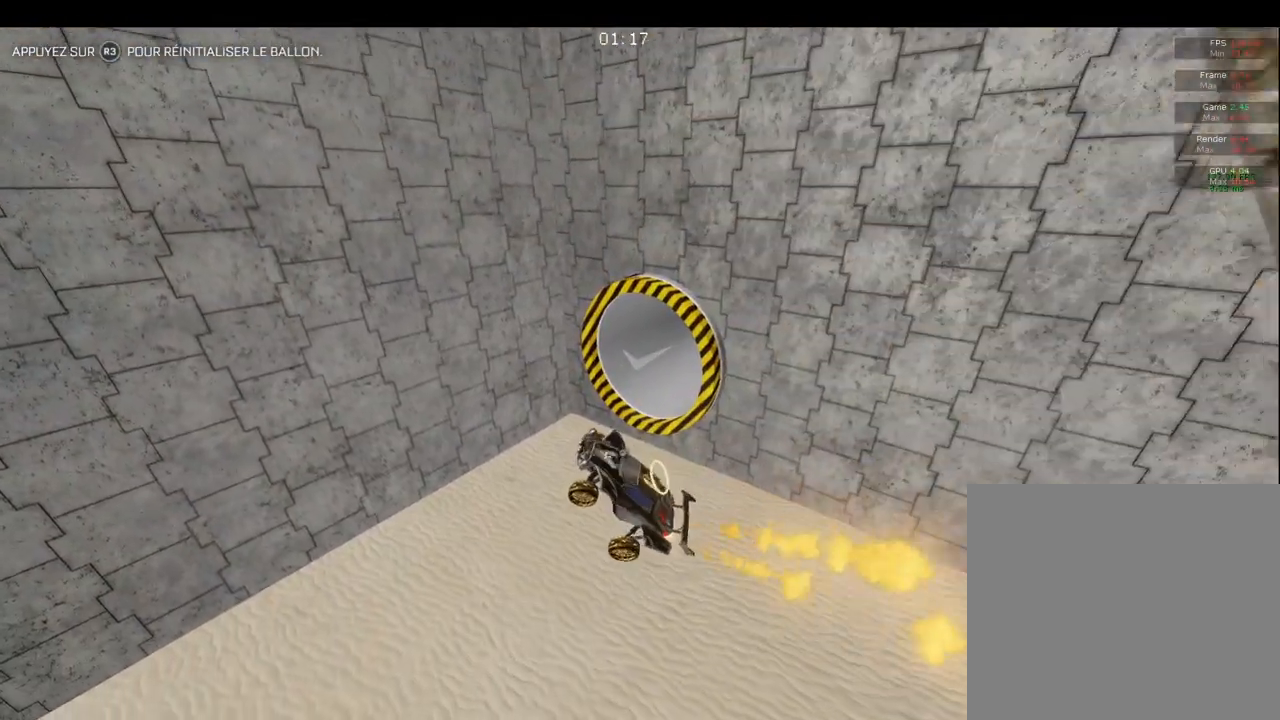
{"buttons": ["CIRCLE", "R1"], "left_stick": "down-right", "right_stick": "center", "events": [[100, "left_stick", "down"], [150, "R1", "up"], [200, "CIRCLE", "up"], [433, "CIRCLE", "down"], [467, "R1", "down"], [467, "left_stick", "down-right"]]}
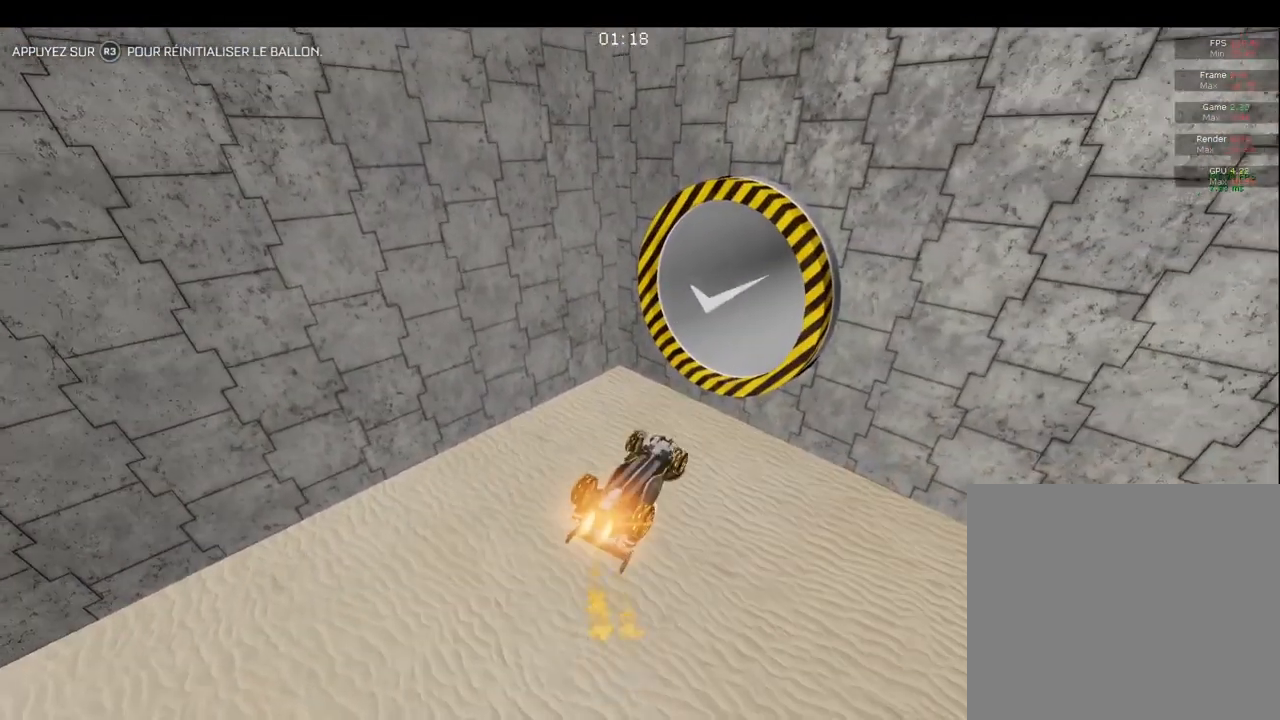
{"buttons": [], "left_stick": "down", "right_stick": "center", "events": [[33, "left_stick", "right"], [83, "left_stick", "center"], [283, "R1", "up"], [317, "CIRCLE", "up"], [350, "left_stick", "down"]]}
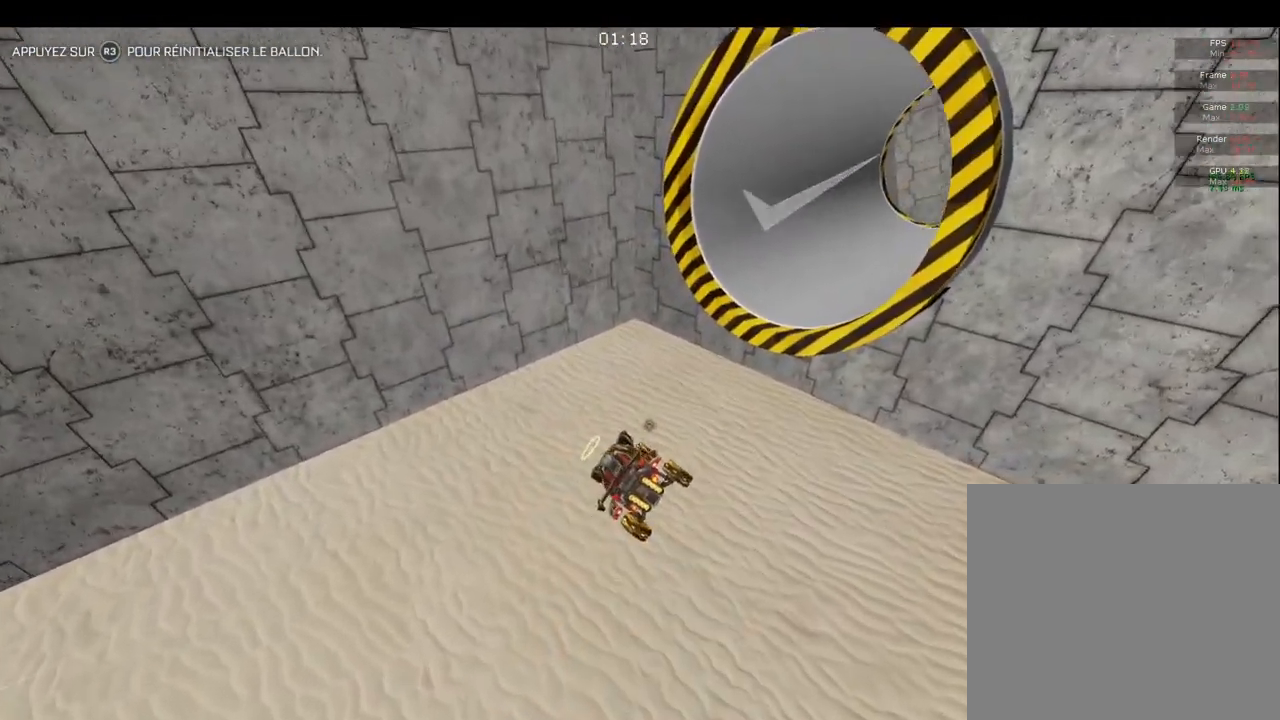
{"buttons": [], "left_stick": "center", "right_stick": "center", "events": [[17, "left_stick", "center"]]}
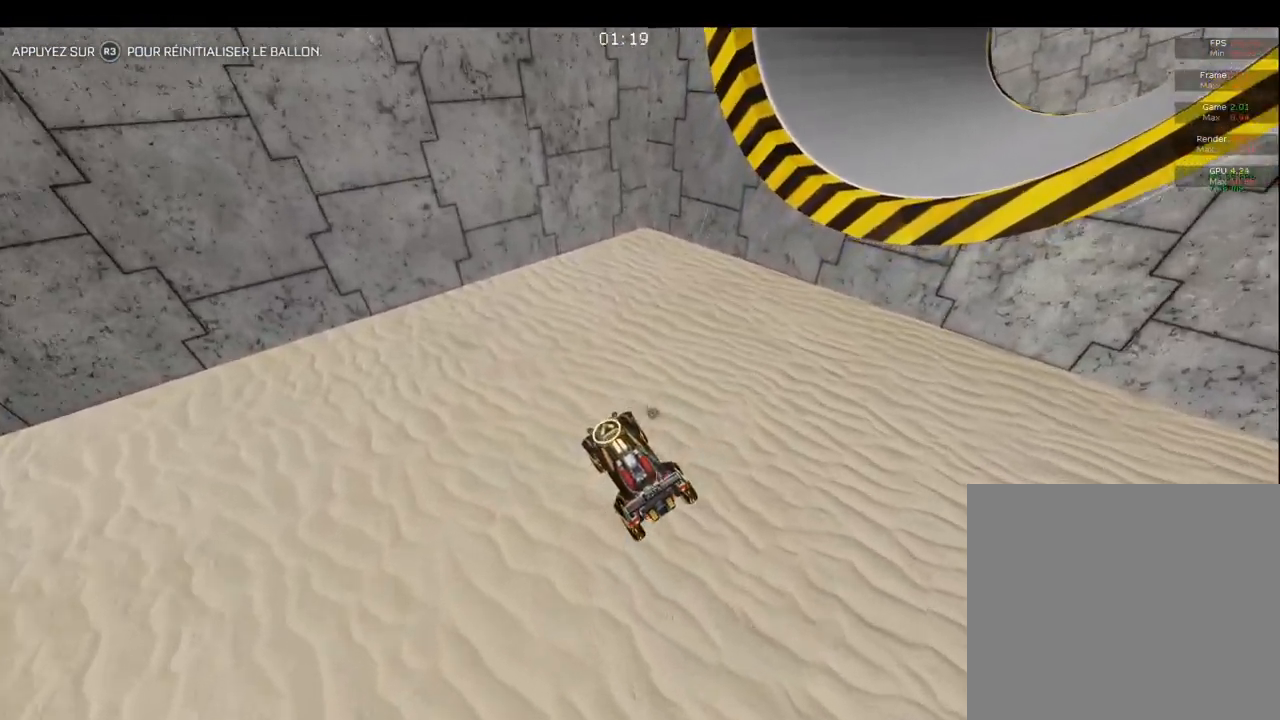
{"buttons": [], "left_stick": "center", "right_stick": "center", "events": []}
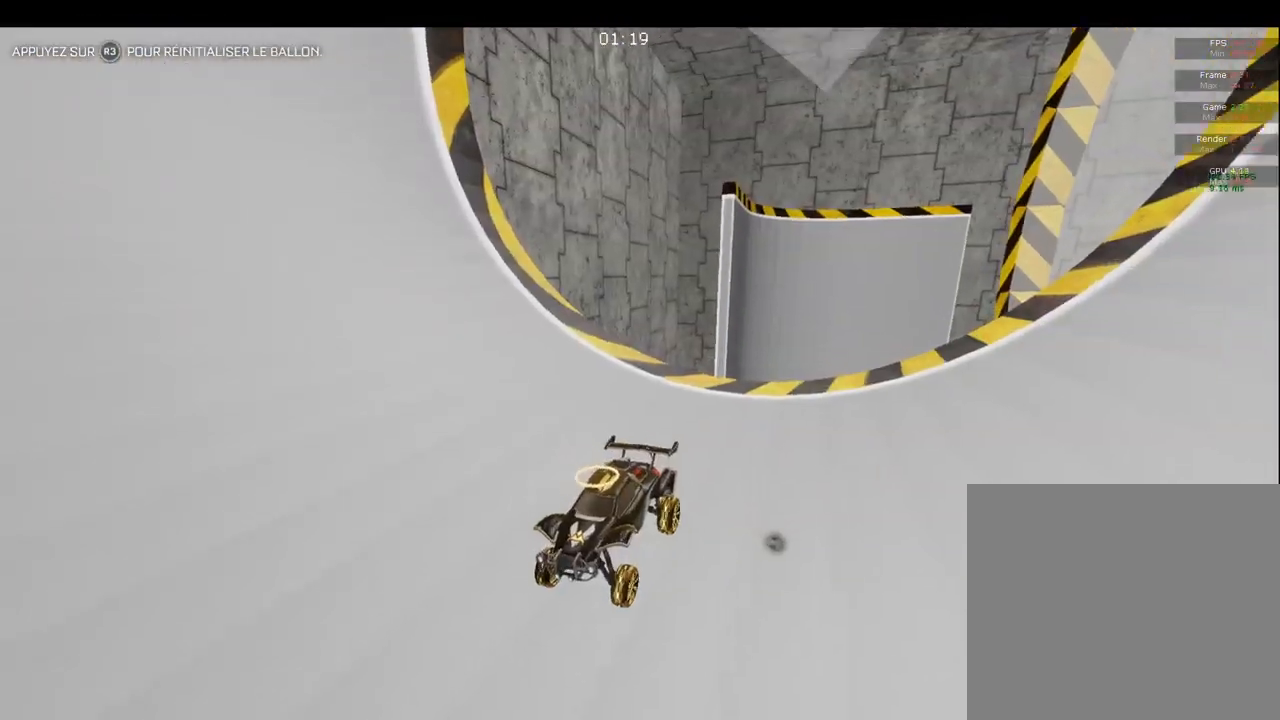
{"buttons": [], "left_stick": "center", "right_stick": "center", "events": []}
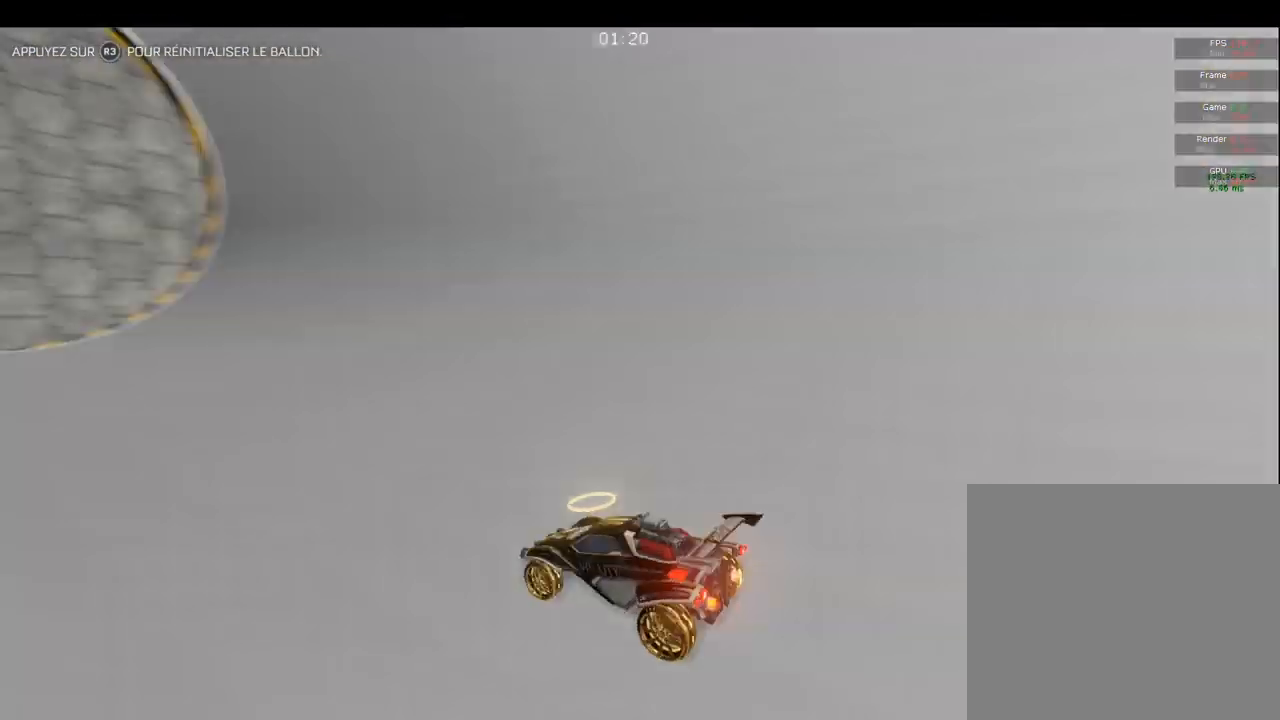
{"buttons": [], "left_stick": "center", "right_stick": "center", "events": []}
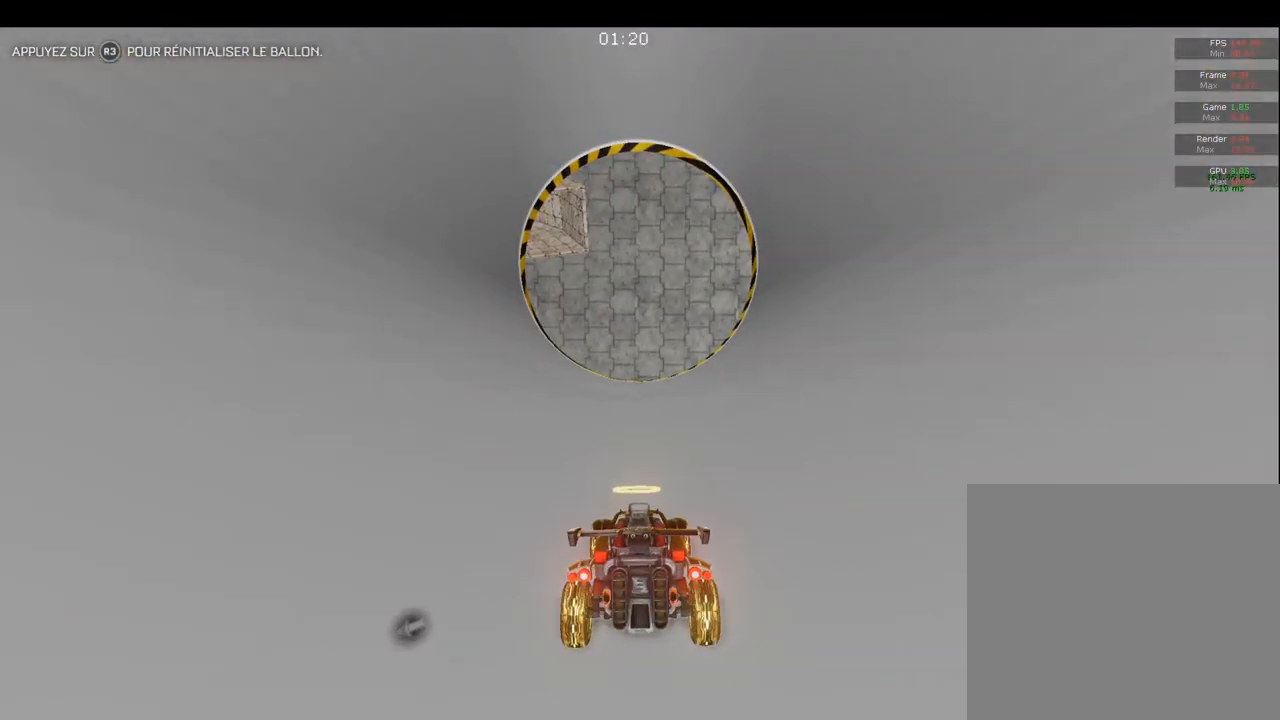
{"buttons": ["R2"], "left_stick": "center", "right_stick": "center", "events": [[50, "R2", "down"]]}
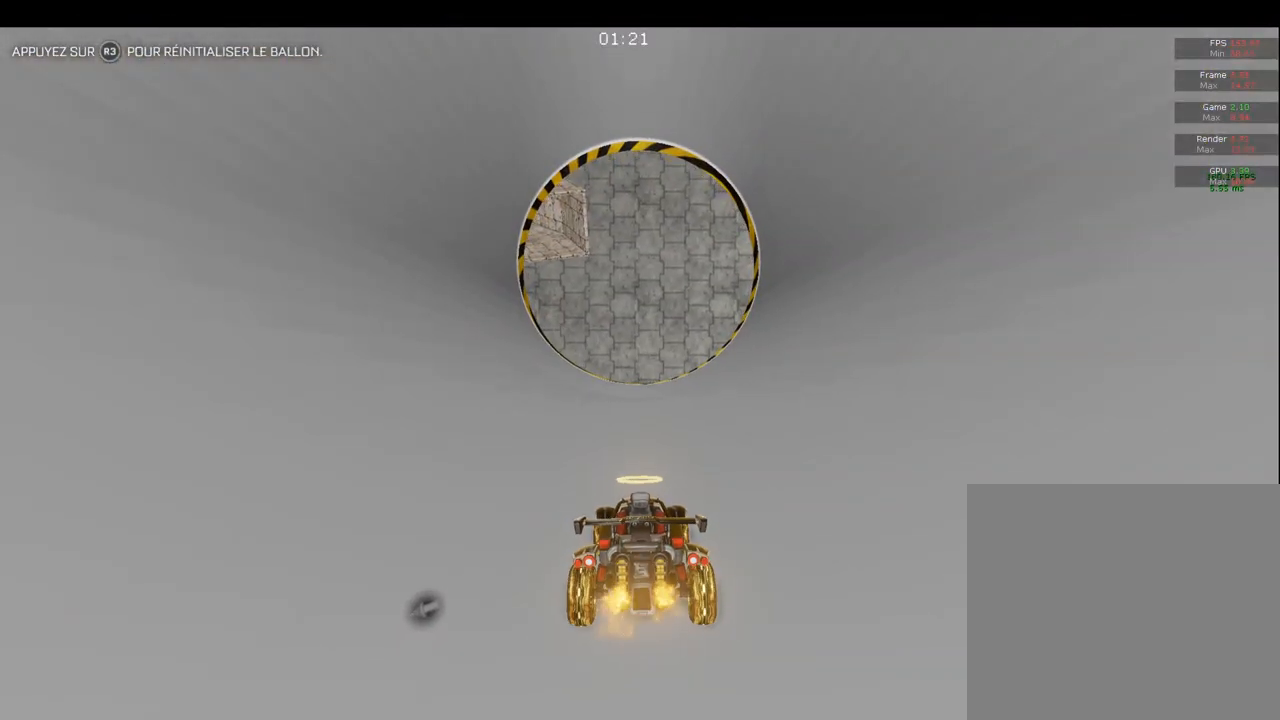
{"buttons": ["R2"], "left_stick": "center", "right_stick": "center", "events": []}
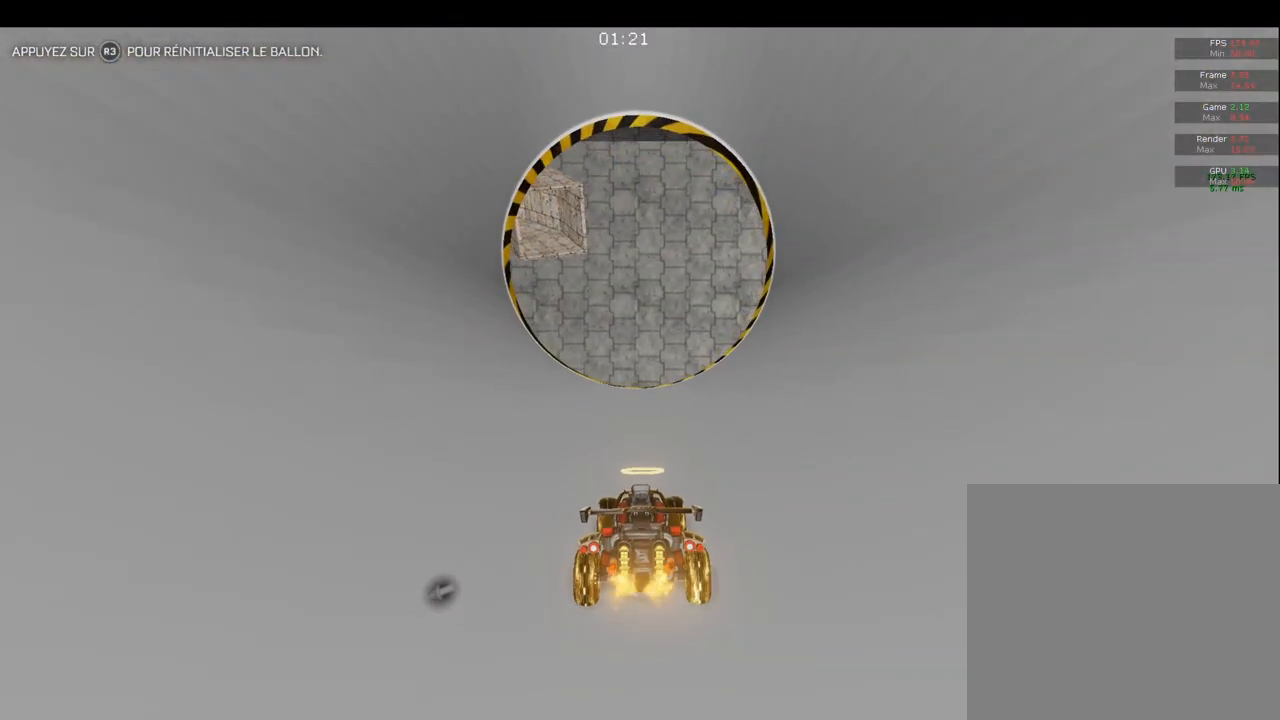
{"buttons": ["R2"], "left_stick": "down", "right_stick": "center", "events": [[117, "CROSS", "down"], [200, "CROSS", "up"], [267, "CROSS", "down"], [350, "CROSS", "up"], [417, "left_stick", "down"]]}
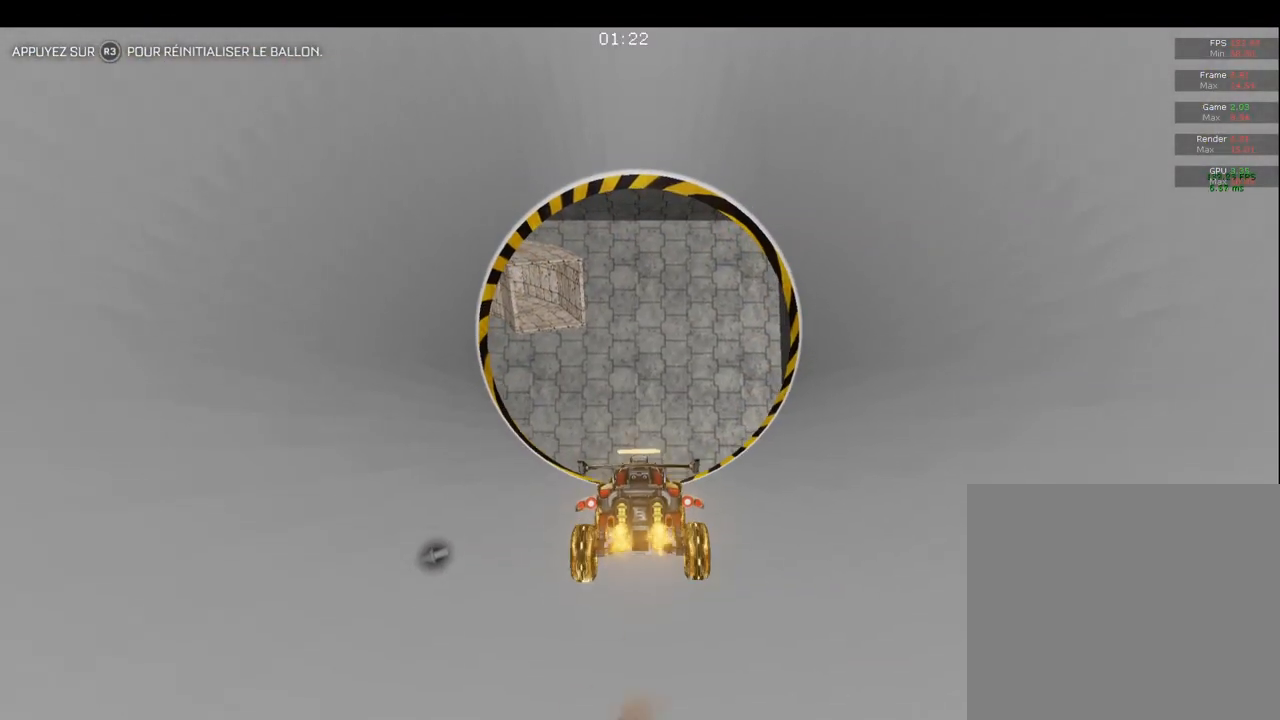
{"buttons": ["CIRCLE"], "left_stick": "down-left", "right_stick": "center", "events": [[50, "R2", "up"], [50, "left_stick", "down-left"], [133, "CIRCLE", "down"], [150, "left_stick", "center"], [317, "left_stick", "down-left"]]}
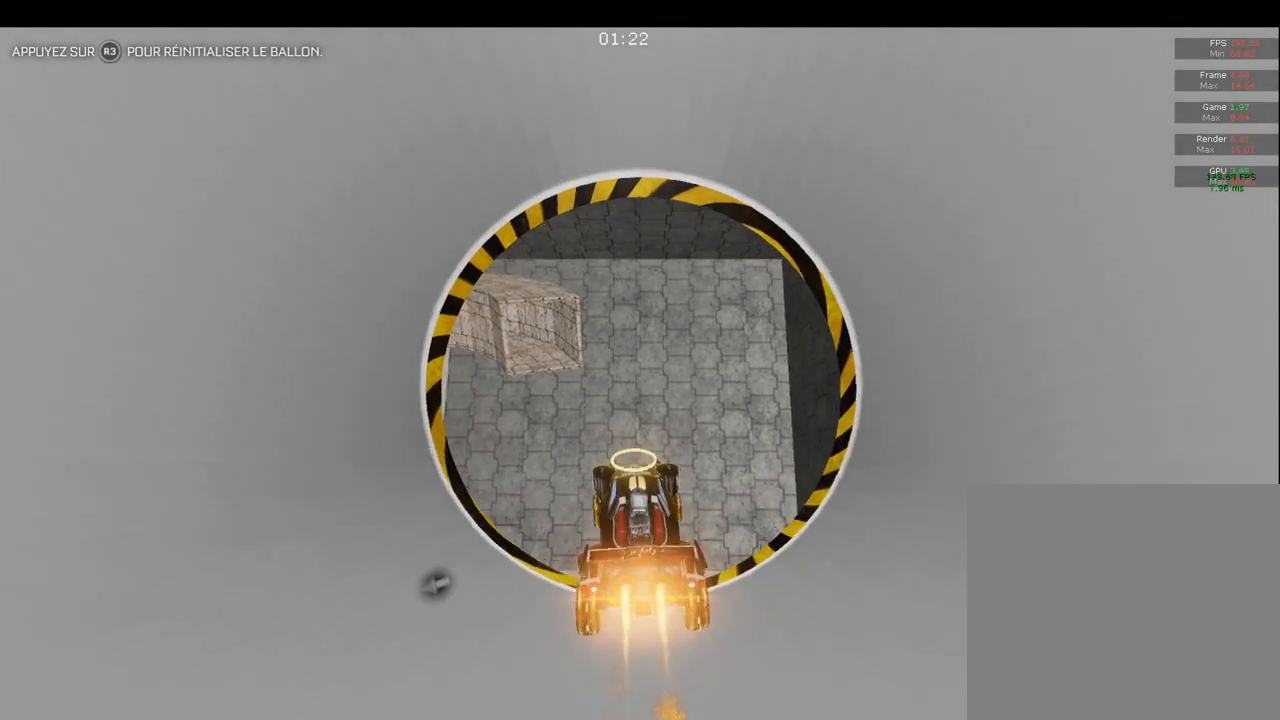
{"buttons": ["CIRCLE"], "left_stick": "center", "right_stick": "center", "events": [[183, "left_stick", "center"], [333, "left_stick", "down-left"], [483, "left_stick", "center"]]}
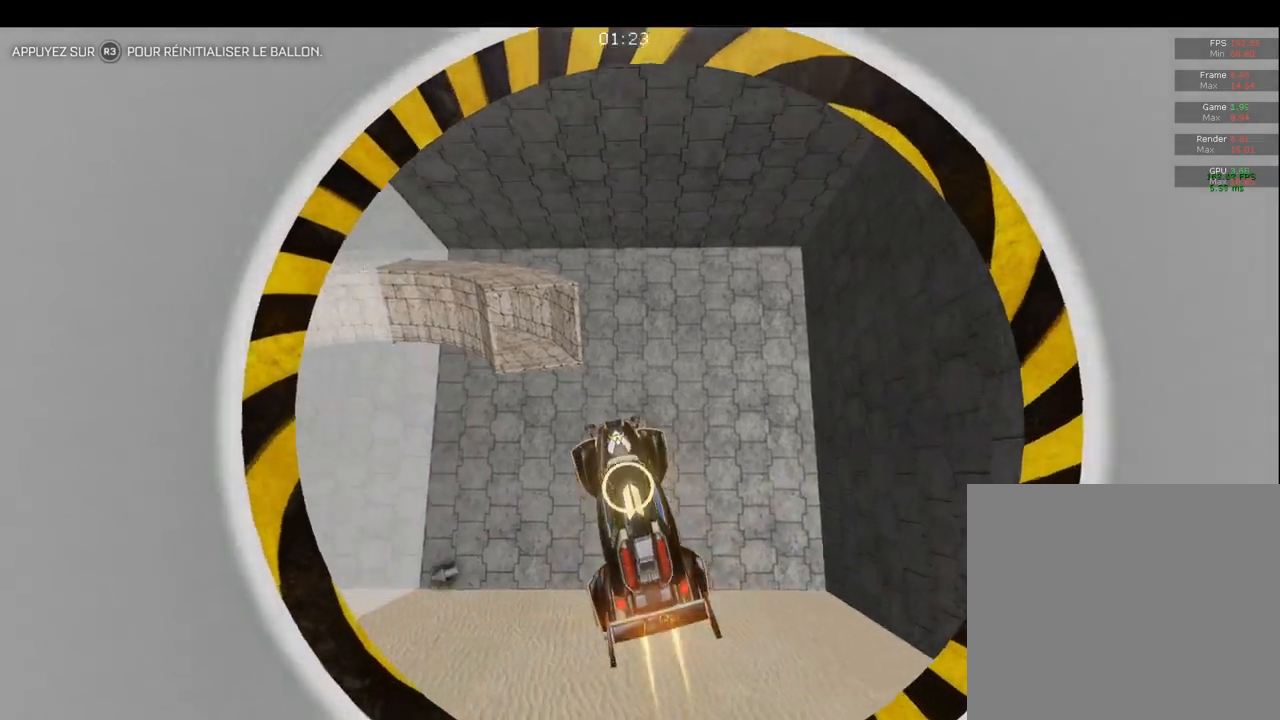
{"buttons": ["CIRCLE"], "left_stick": "up", "right_stick": "center", "events": [[33, "left_stick", "up"], [150, "left_stick", "right"], [267, "left_stick", "center"], [400, "left_stick", "up"]]}
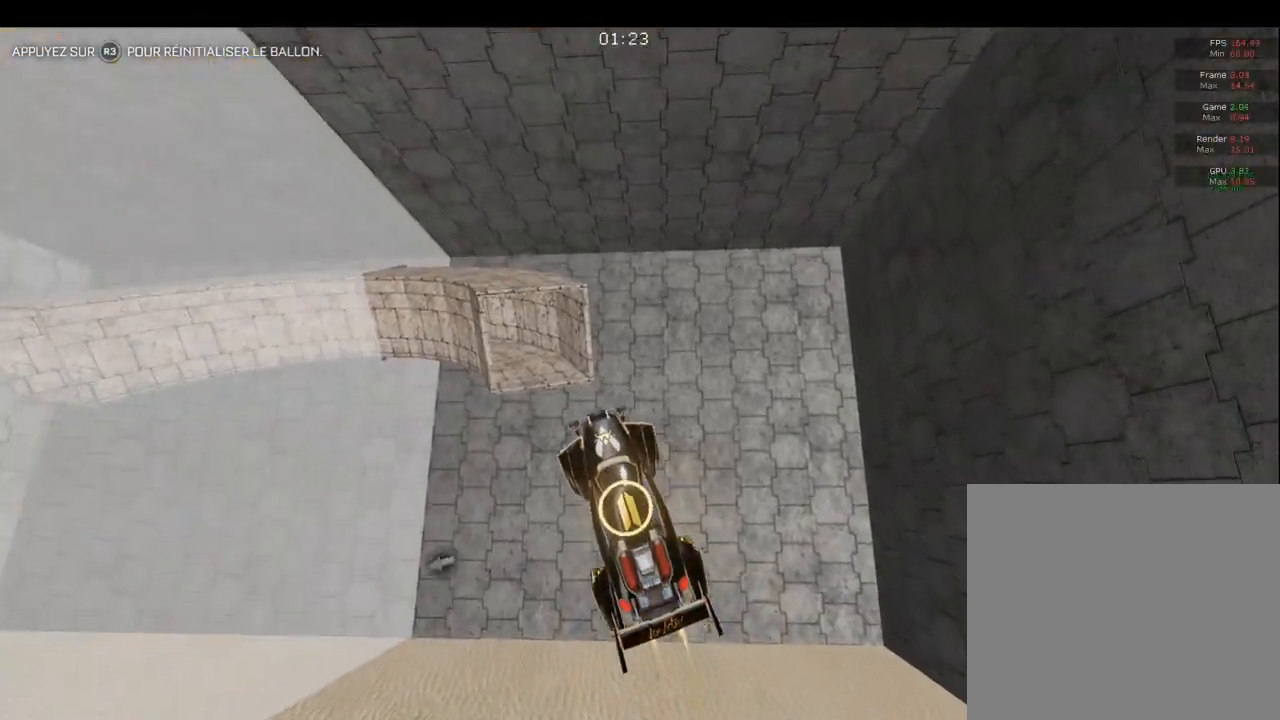
{"buttons": ["CIRCLE"], "left_stick": "up", "right_stick": "center", "events": [[83, "left_stick", "down-left"], [167, "left_stick", "down"], [300, "left_stick", "up"], [350, "CIRCLE", "up"], [500, "CIRCLE", "down"]]}
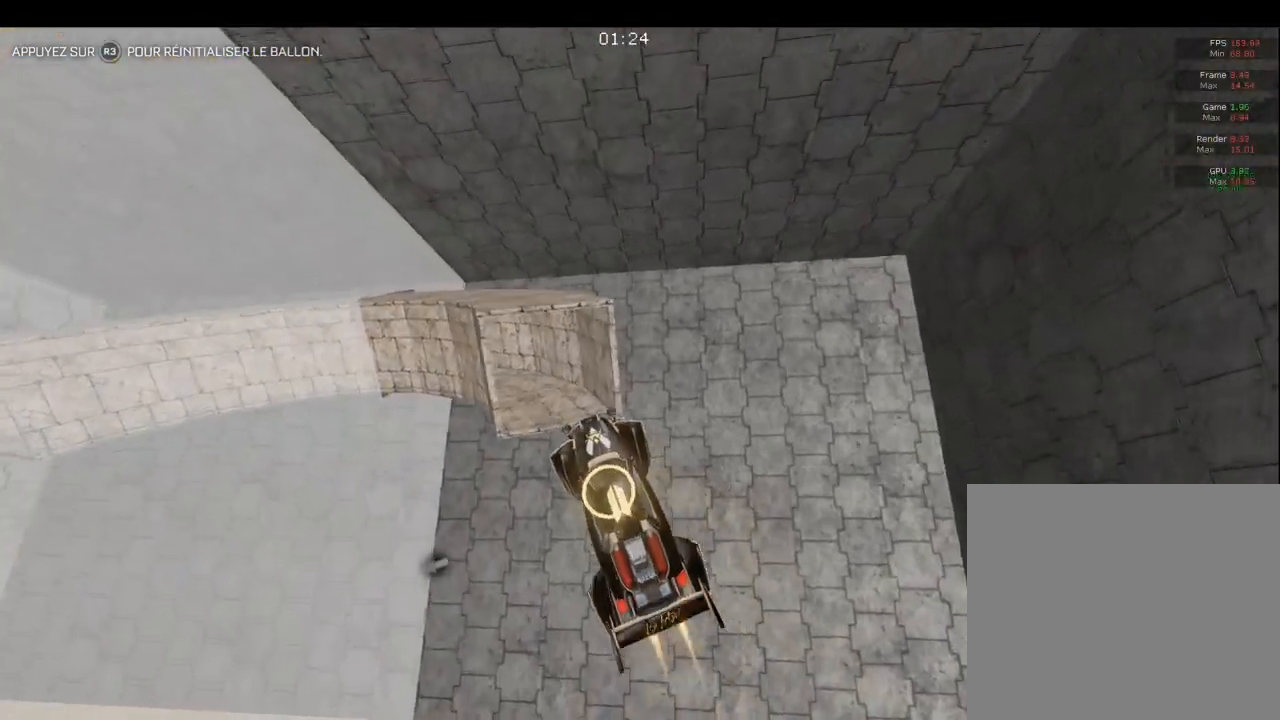
{"buttons": ["CIRCLE"], "left_stick": "up-right", "right_stick": "center", "events": [[33, "left_stick", "down-left"], [150, "left_stick", "down"], [333, "CIRCLE", "up"], [350, "left_stick", "up-right"], [483, "CIRCLE", "down"]]}
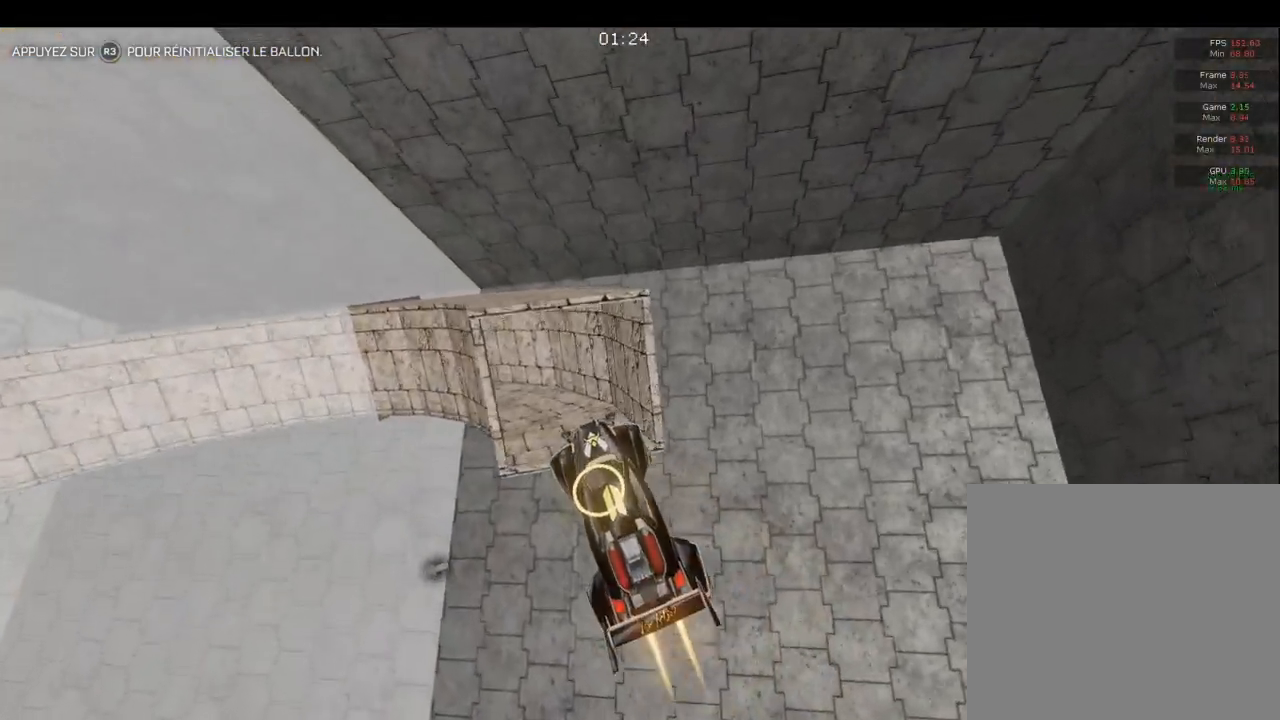
{"buttons": ["CIRCLE"], "left_stick": "down-right", "right_stick": "center", "events": [[17, "left_stick", "center"], [67, "left_stick", "down-left"], [117, "CIRCLE", "up"], [117, "left_stick", "center"], [217, "CIRCLE", "down"], [267, "left_stick", "down"], [367, "CIRCLE", "up"], [417, "left_stick", "right"], [450, "CIRCLE", "down"], [483, "left_stick", "down-right"]]}
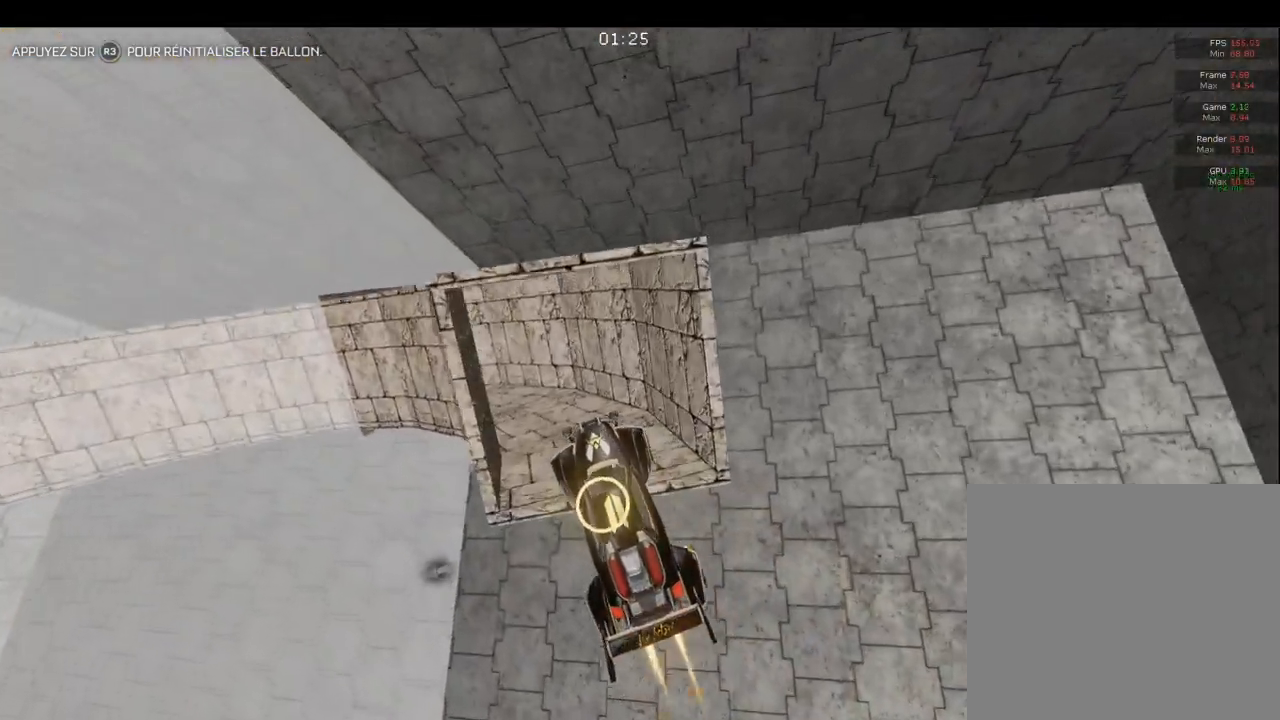
{"buttons": ["CIRCLE"], "left_stick": "up", "right_stick": "center", "events": [[33, "left_stick", "down"], [100, "left_stick", "center"], [300, "left_stick", "down"], [367, "CIRCLE", "up"], [450, "left_stick", "right"], [500, "CIRCLE", "down"], [500, "left_stick", "up"]]}
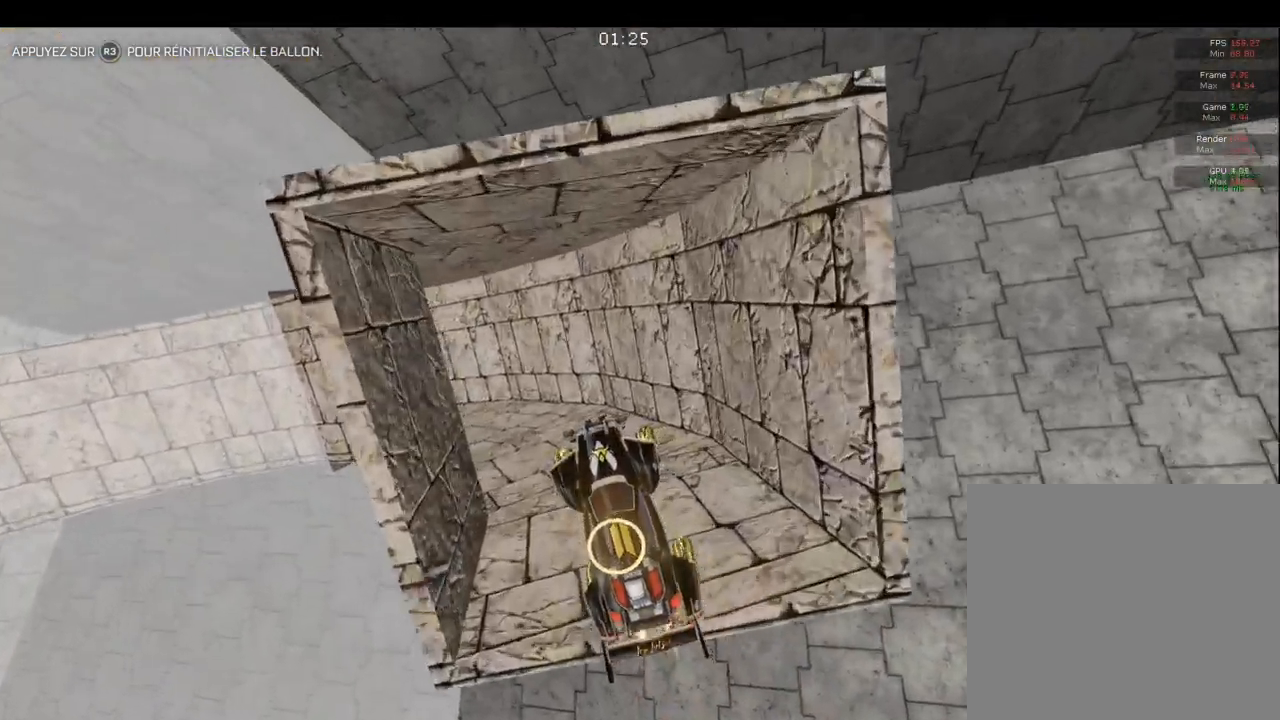
{"buttons": ["CIRCLE"], "left_stick": "center", "right_stick": "center", "events": [[83, "left_stick", "left"], [133, "left_stick", "up-left"], [150, "CIRCLE", "up"], [233, "CIRCLE", "down"], [367, "CIRCLE", "up"], [367, "left_stick", "down-left"], [433, "CIRCLE", "down"], [433, "left_stick", "center"]]}
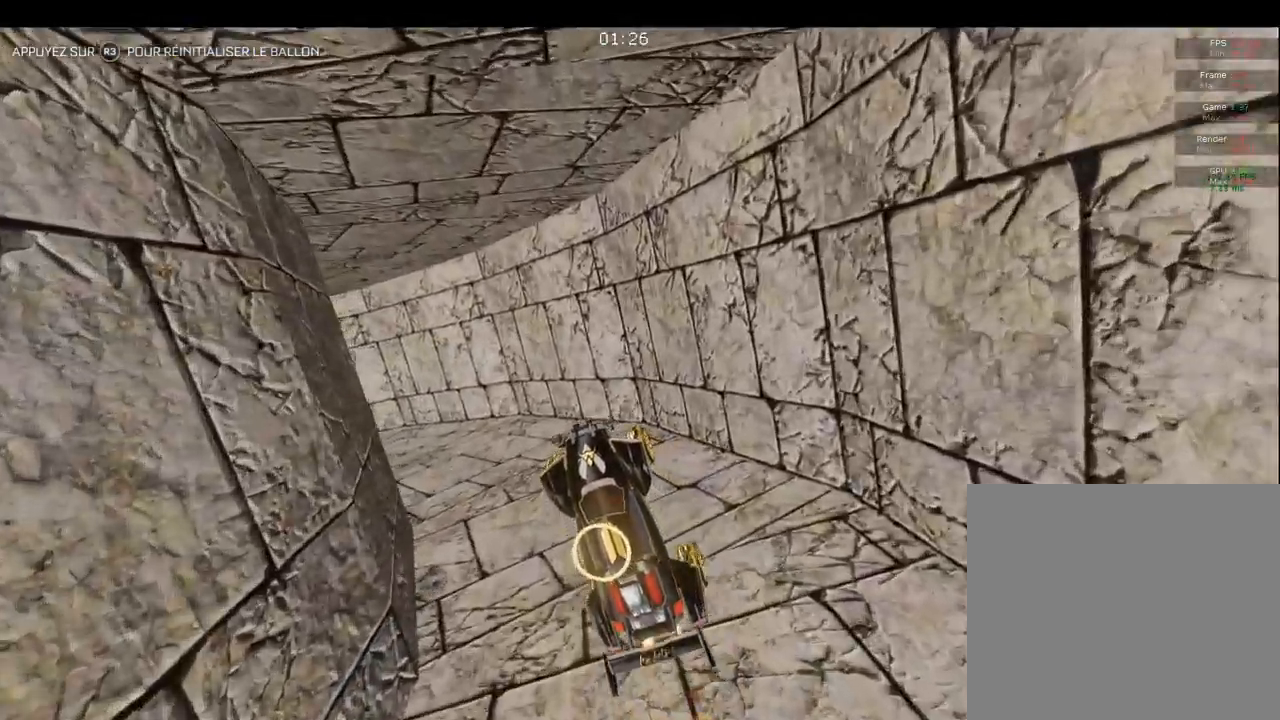
{"buttons": ["CIRCLE"], "left_stick": "down-left", "right_stick": "center", "events": [[17, "left_stick", "down-left"], [83, "CIRCLE", "up"], [117, "CIRCLE", "down"], [250, "left_stick", "right"], [300, "left_stick", "center"], [350, "left_stick", "down-left"]]}